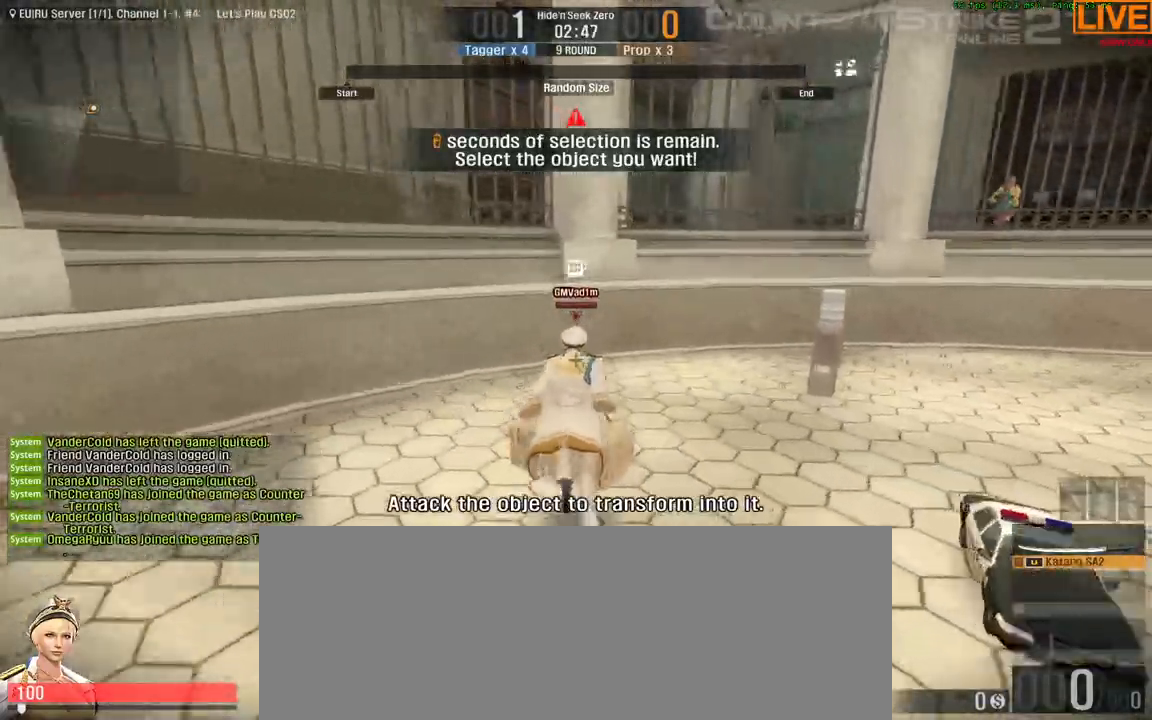
Gameplay with keyboard; each line is a JSON object with the keys held at the frame after it. "events" lists presses ("down") and releases ("up") of ".", "/", "0", "1", "2", "3", "4", "5", "6", "7", "8", "9", "a", "alt_l", "alt_r", "b", "backslash", "backspace", "c", "caps_lock", "comma", "ctrl_l", "ctrl_r", "d", "down", "e", "equals", "escape", "f", "f1", "f10", "f11", "f12", "f2", "f3", "f4", "f5", "f6", "f7", "f8", "f9", "g", "h", "i", "j", "k", "l", "lbracket", "left", "m", "minus", "n", "o", "p", "q", "quote", "r", "rbracket", "return", "right", "s", "semicolon", "shift_l", "shift_r", "space", "super", "t", "tab", "tilde", "u", "up", "v", "w", "x", "y" and "z" between this image and that frame as [ms after this image, input, new state], when the widget could be followed in between. No other keys are recorded. Mouse input is not recorded.
{"keys": ["w"], "events": [[433, "ctrl_l", "up"]]}
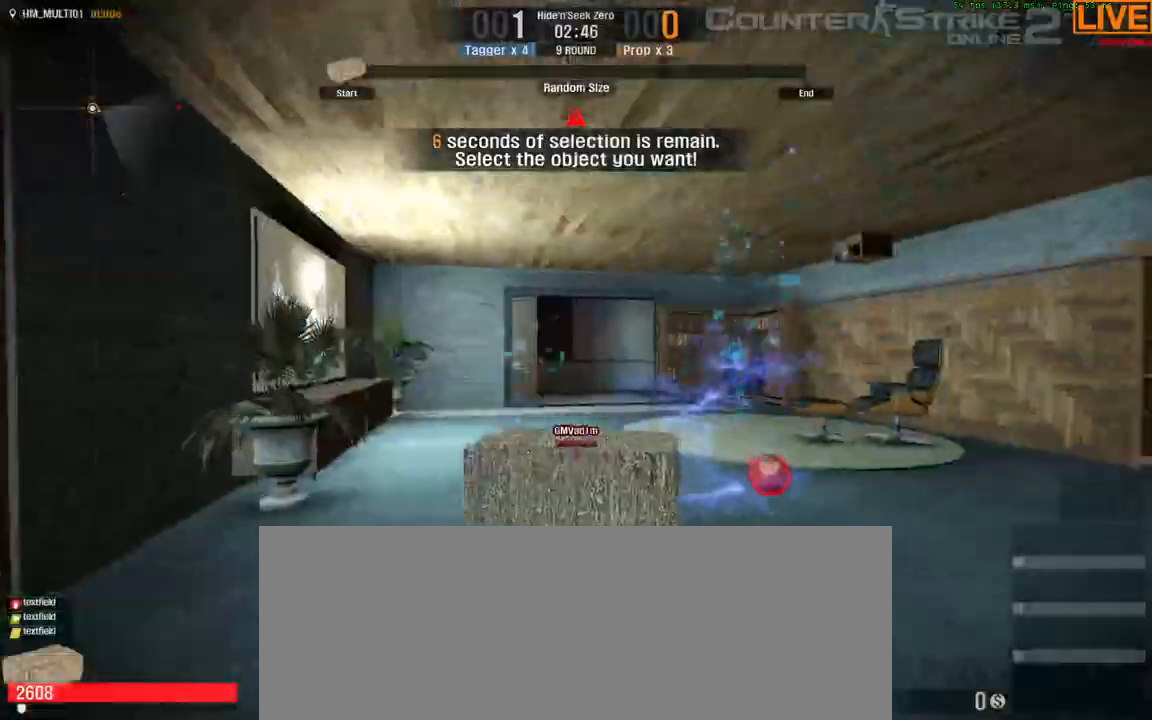
{"keys": ["a", "d", "w"]}
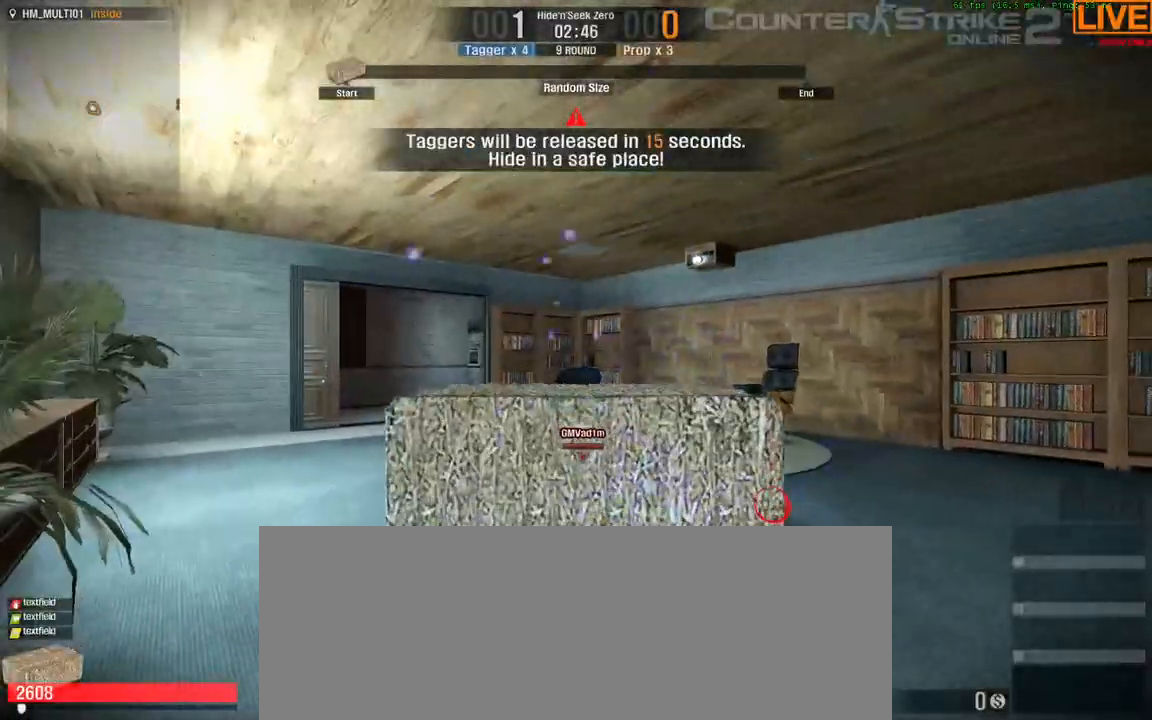
{"keys": ["a", "w"], "events": [[33, "d", "up"]]}
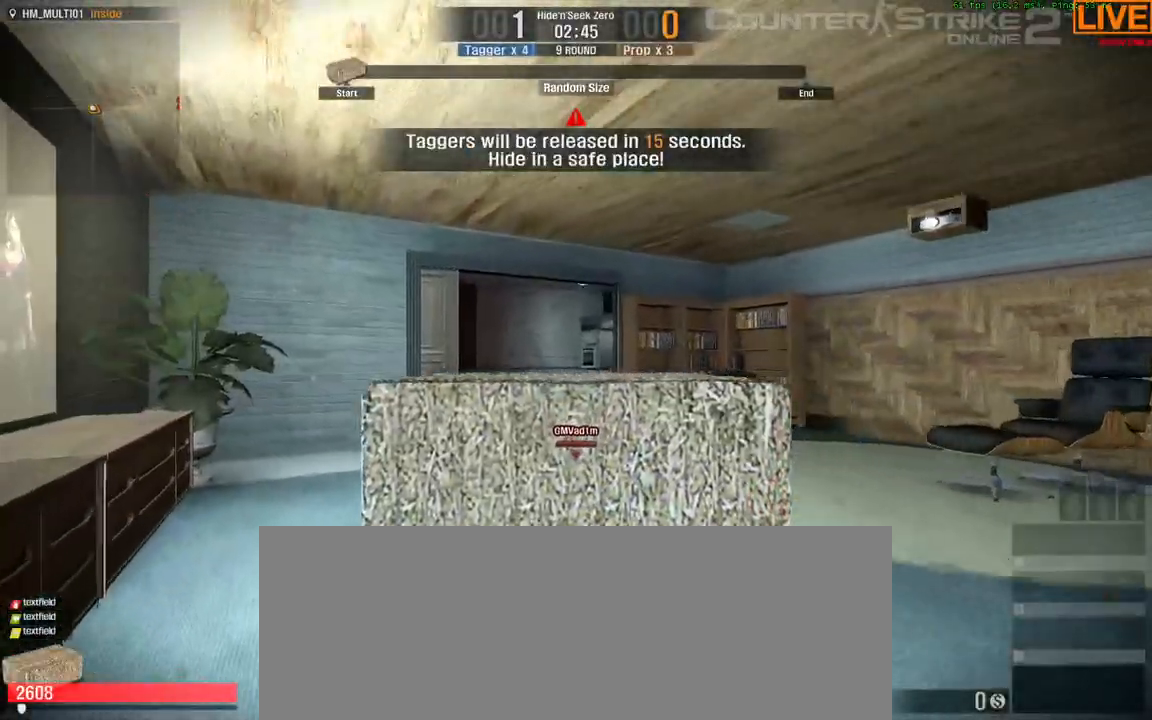
{"keys": ["a", "w"], "events": [[50, "a", "up"], [150, "d", "down"], [467, "a", "down"], [467, "d", "up"]]}
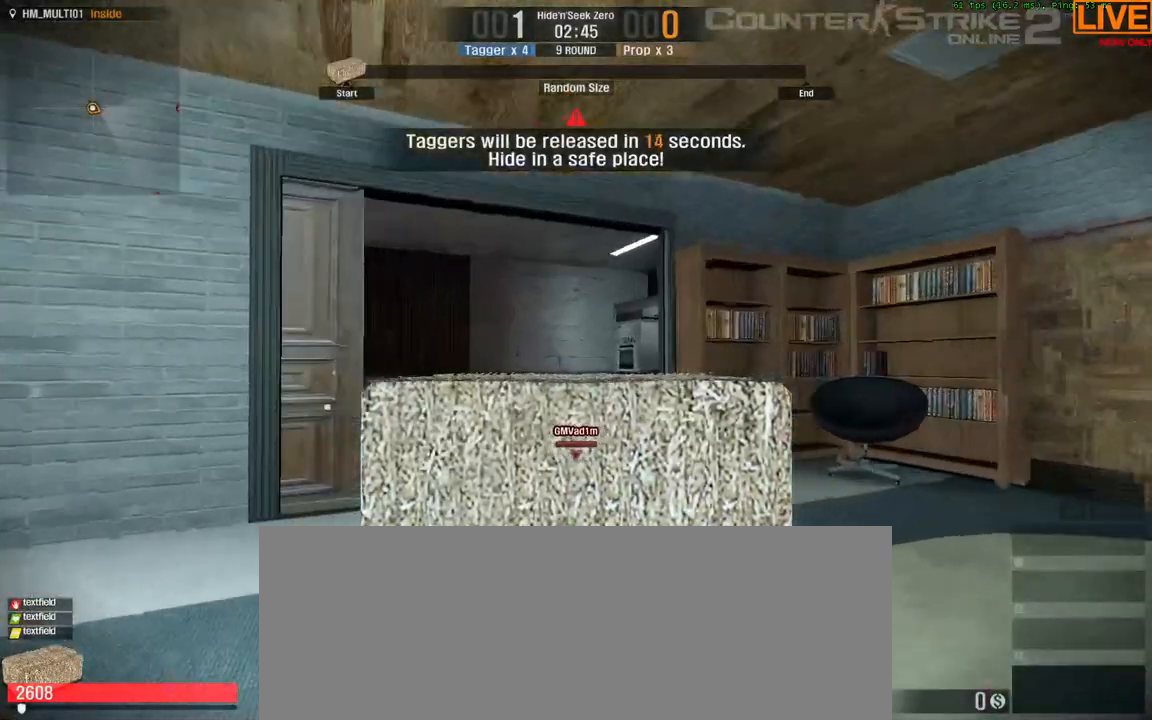
{"keys": ["a", "w"]}
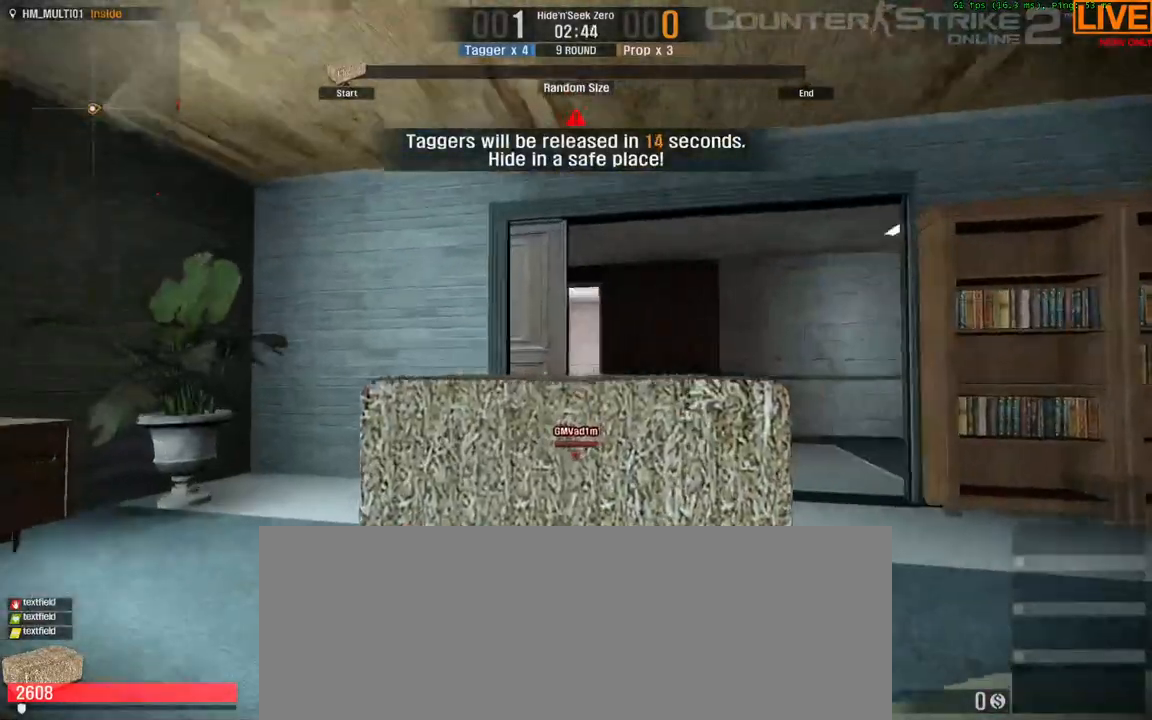
{"keys": ["d", "w"], "events": [[33, "a", "up"], [33, "d", "down"]]}
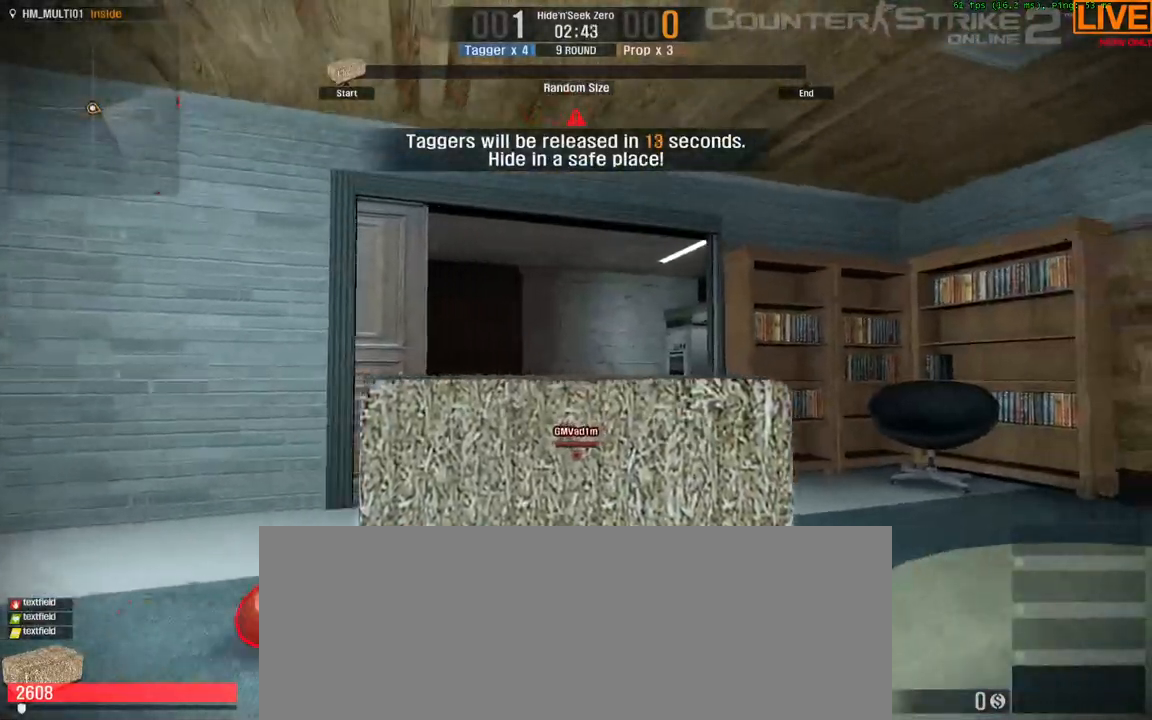
{"keys": ["a", "w"], "events": [[50, "d", "up"], [233, "a", "down"]]}
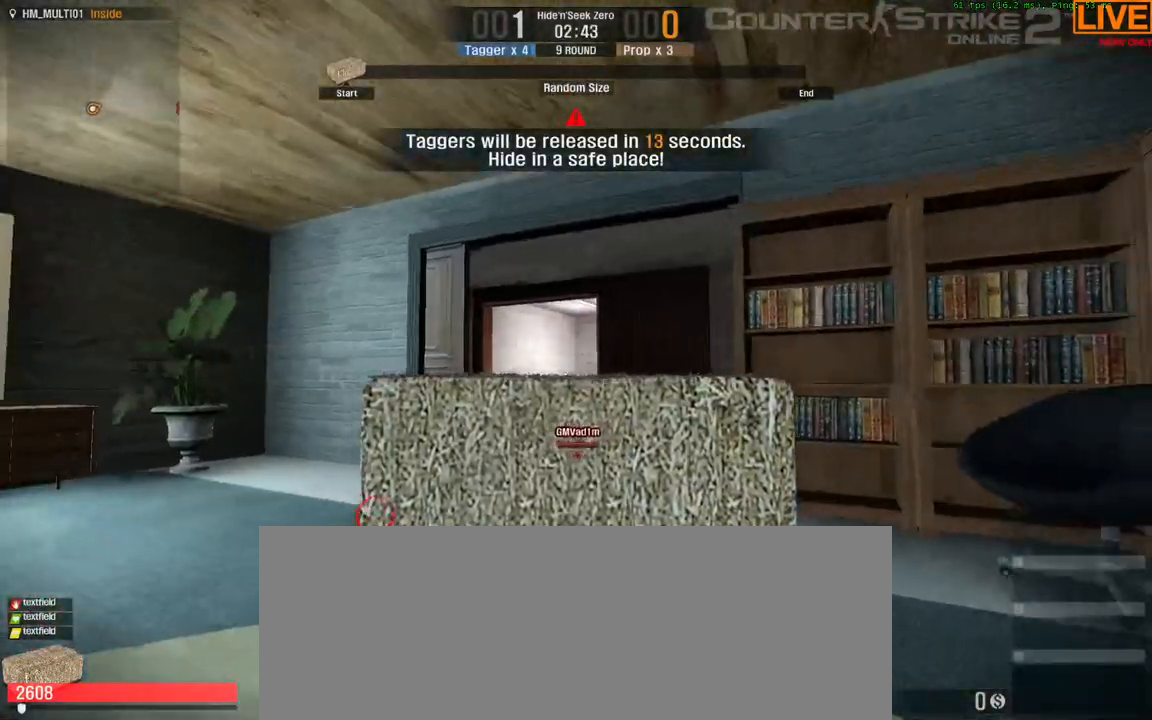
{"keys": ["space", "w"]}
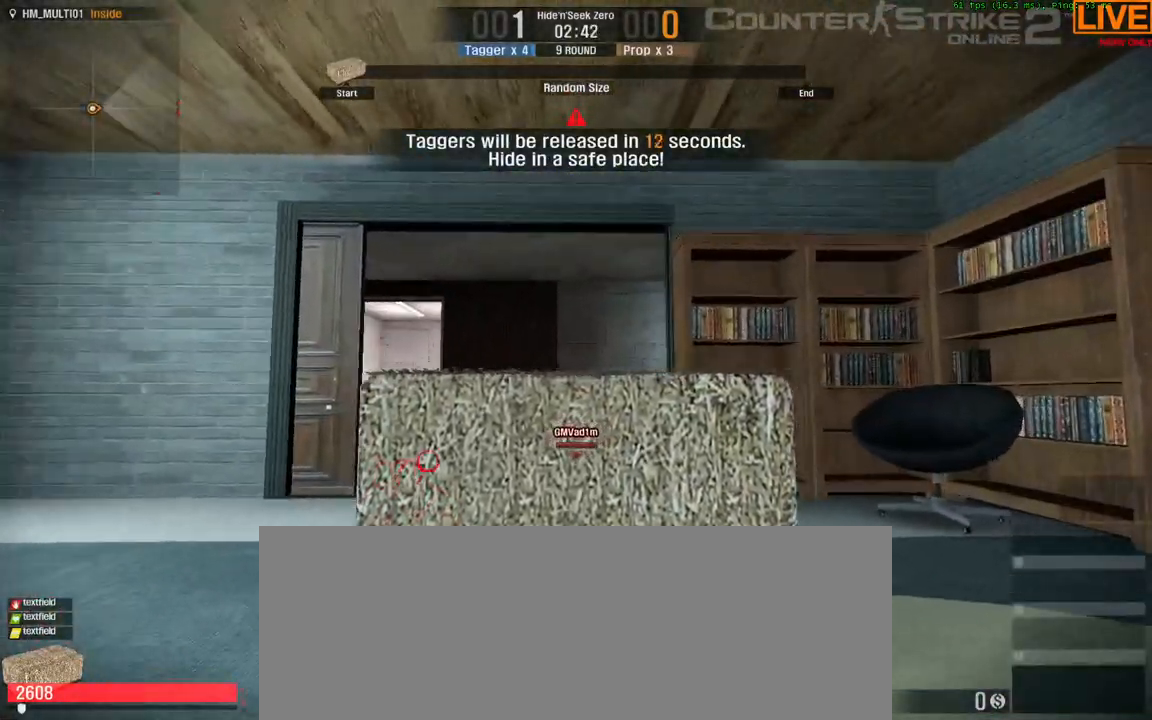
{"keys": ["d", "w"], "events": [[367, "a", "down"], [367, "space", "up"], [400, "a", "up"], [500, "d", "down"]]}
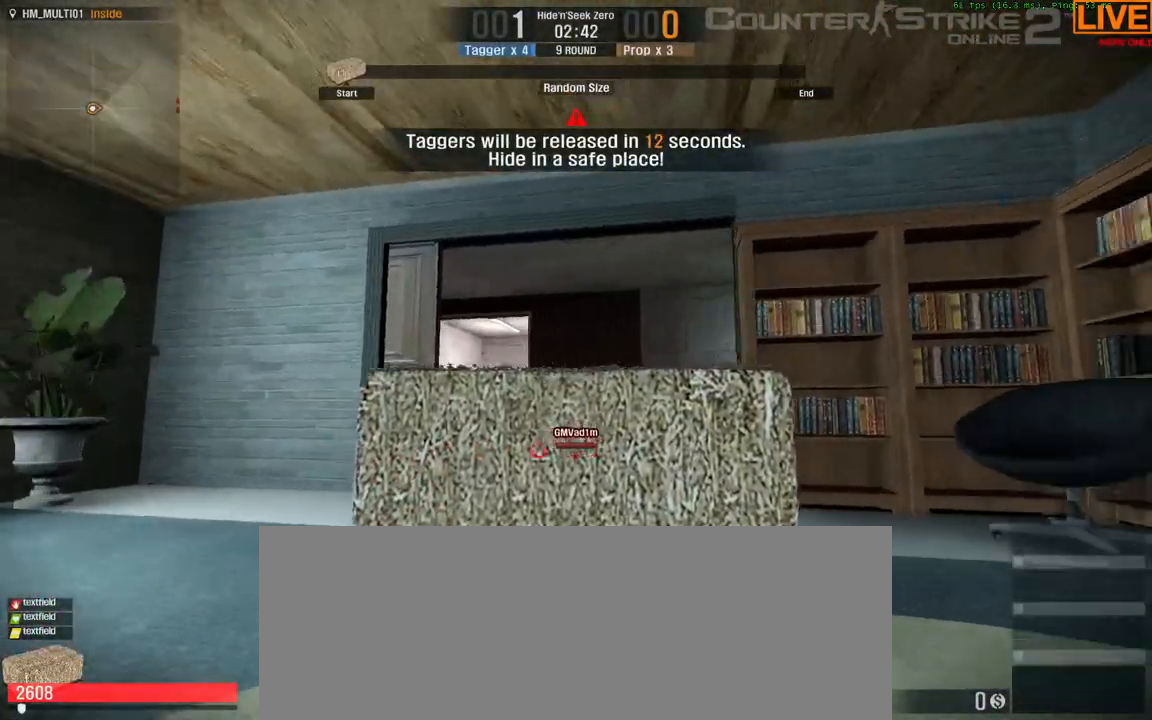
{"keys": ["a"], "events": [[183, "a", "down"], [183, "w", "up"], [317, "a", "up"], [367, "w", "down"], [417, "a", "down"], [467, "d", "up"], [500, "w", "up"]]}
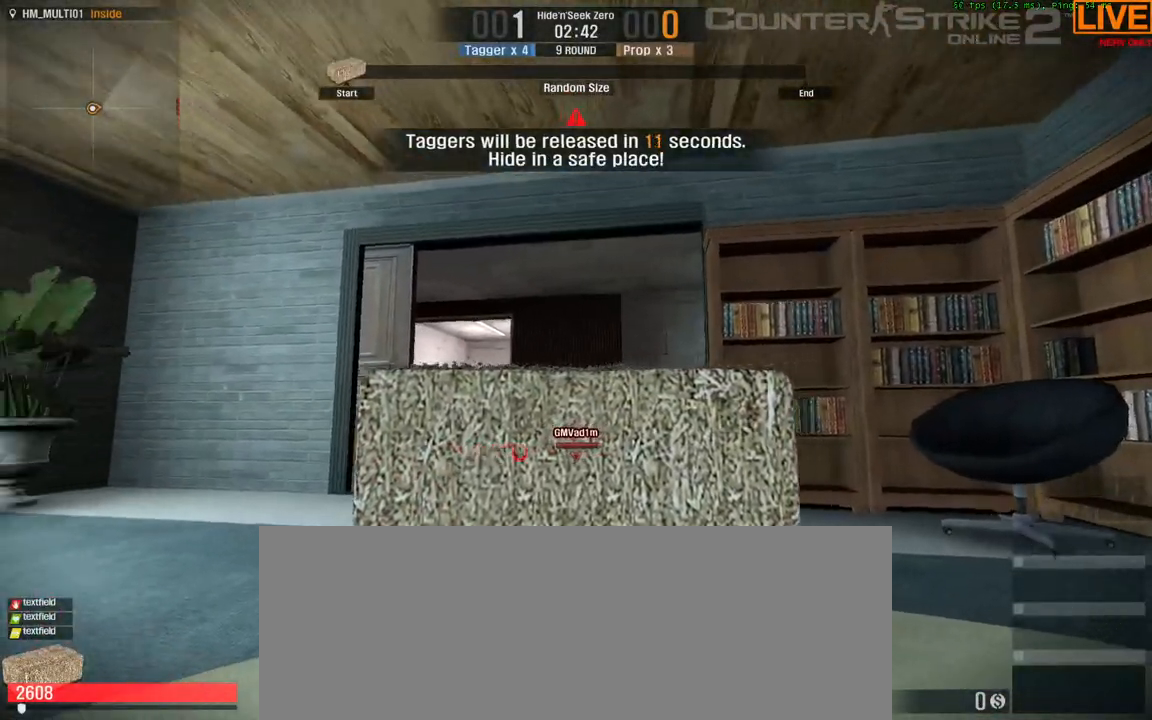
{"keys": ["d", "w"], "events": [[150, "w", "down"], [200, "a", "up"], [383, "d", "down"]]}
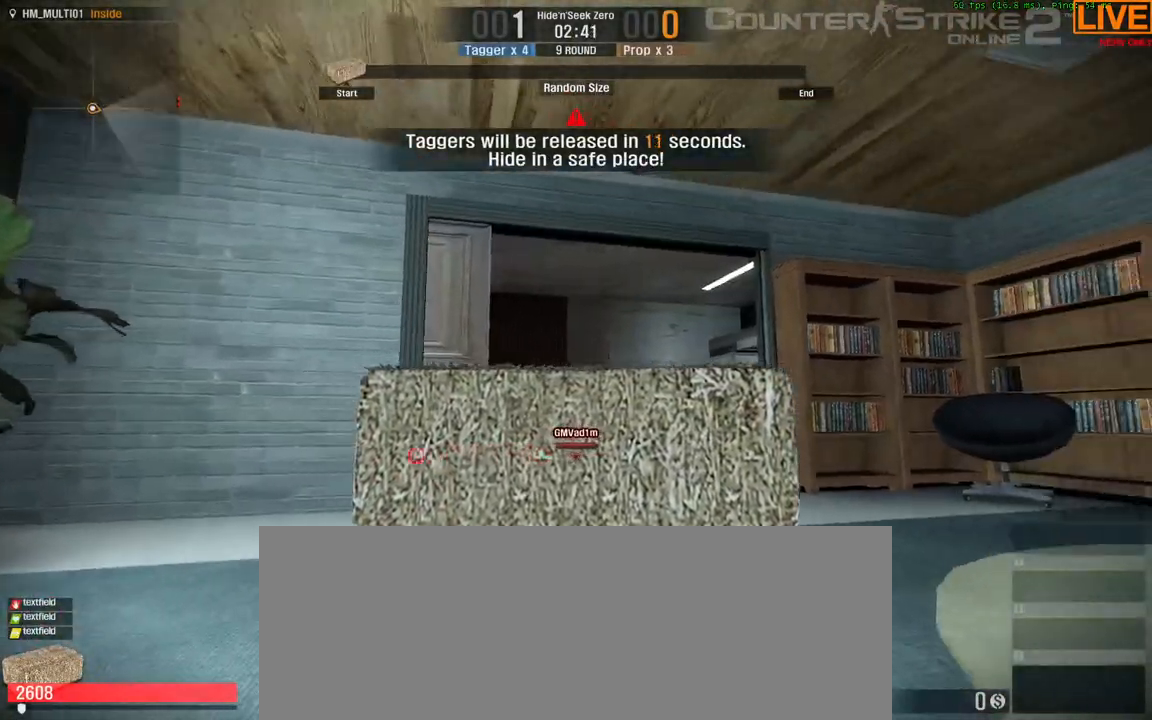
{"keys": ["w"]}
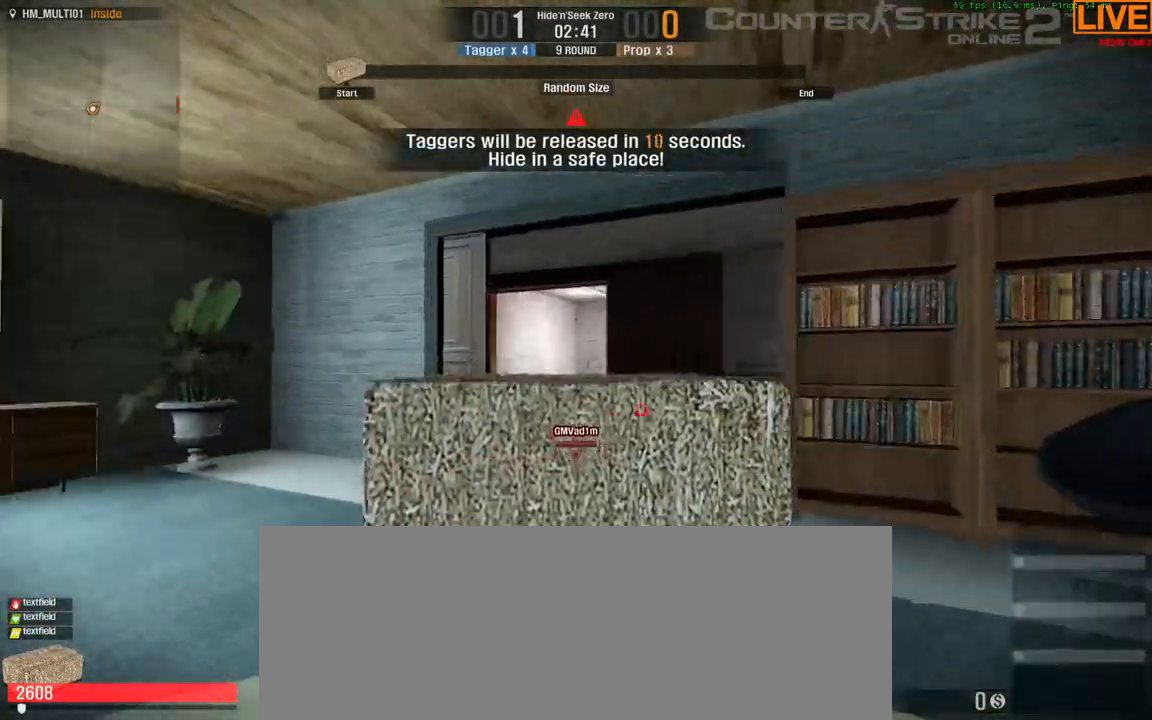
{"keys": ["space", "w"]}
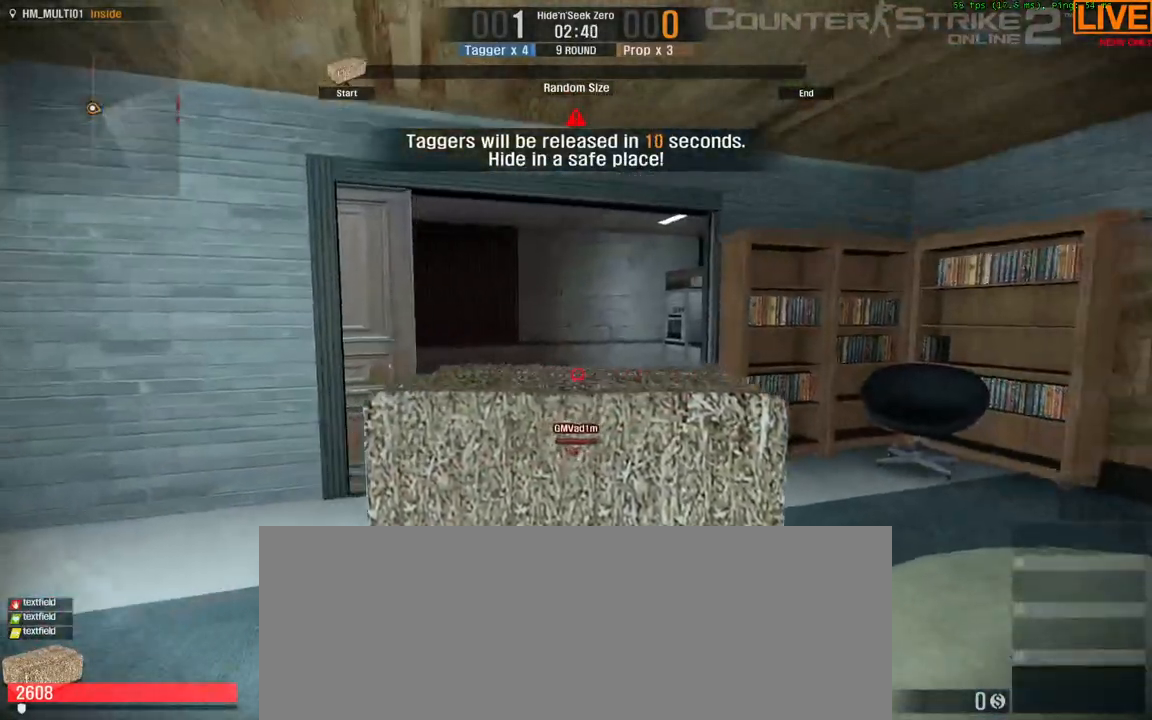
{"keys": ["a"]}
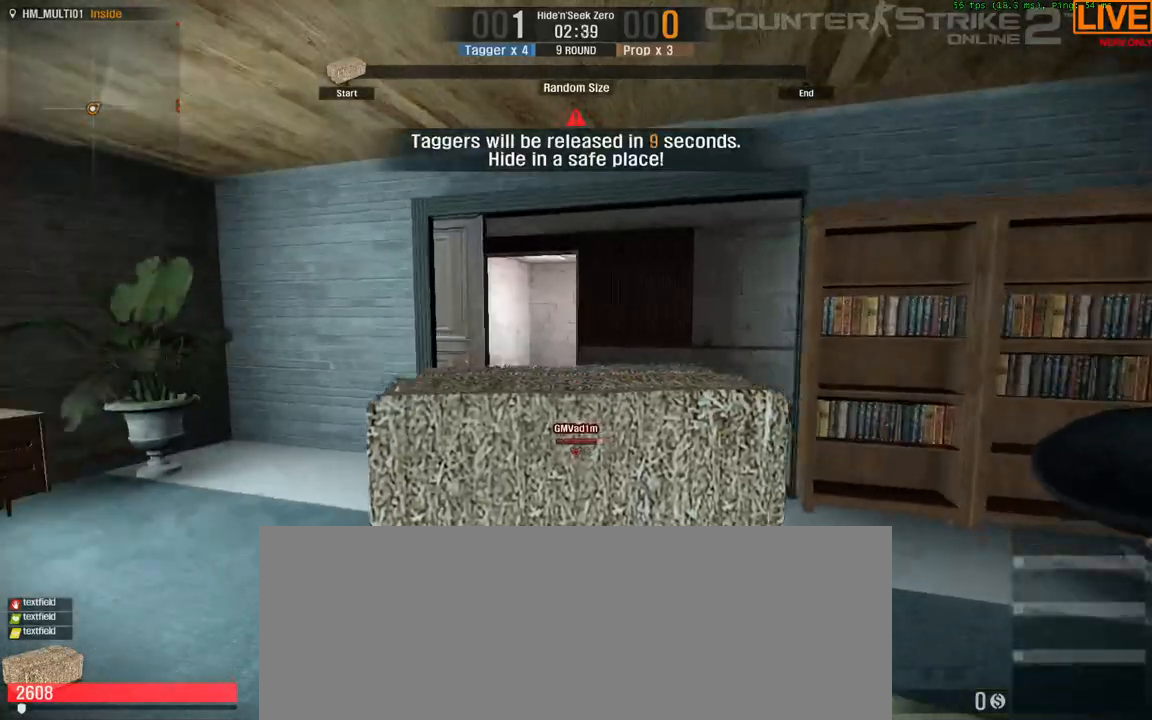
{"keys": ["a", "w"], "events": [[467, "w", "down"]]}
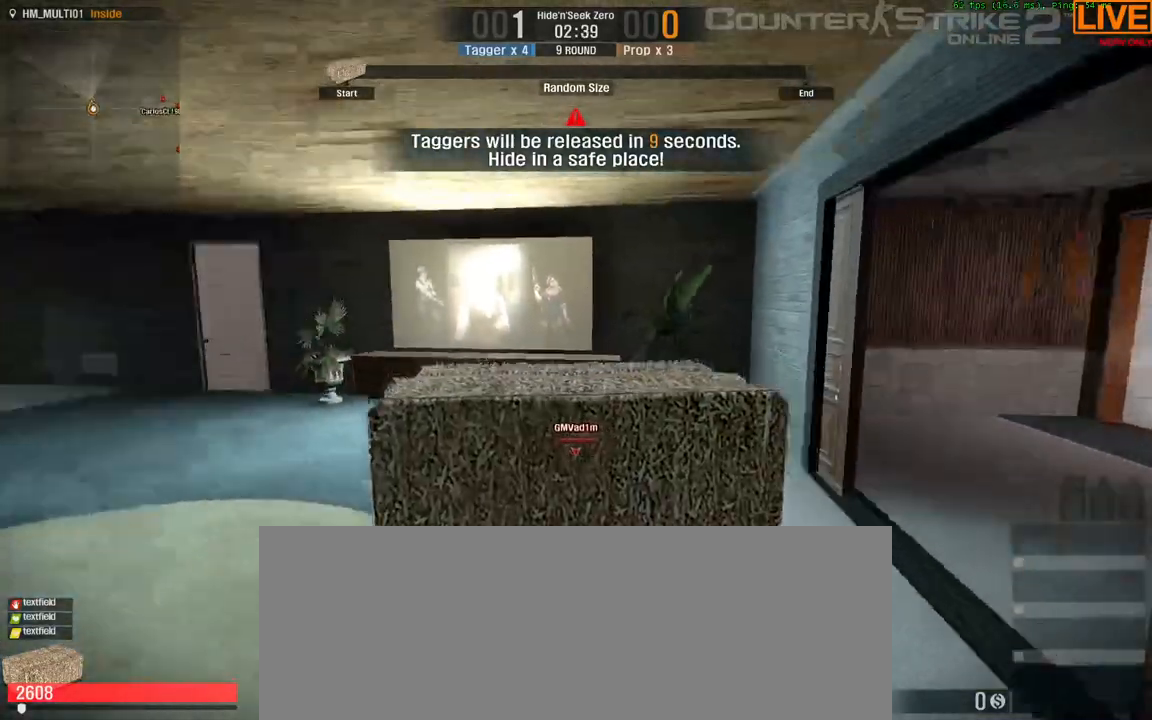
{"keys": ["w"], "events": [[67, "a", "up"]]}
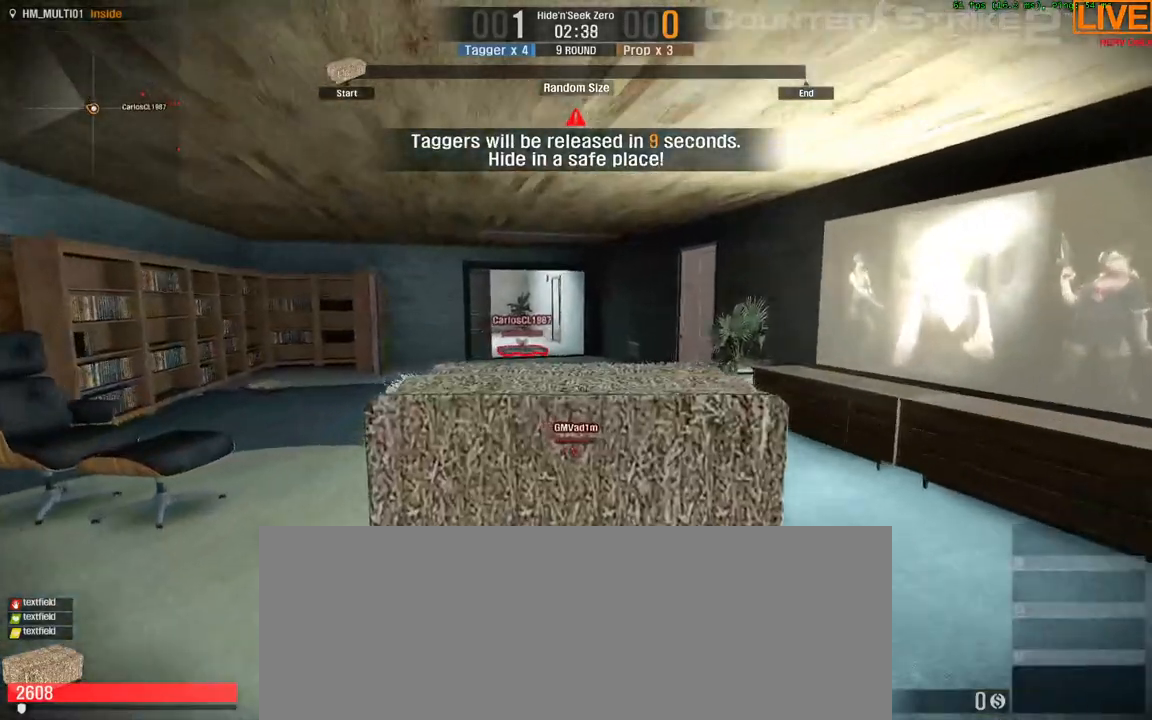
{"keys": ["w"], "events": []}
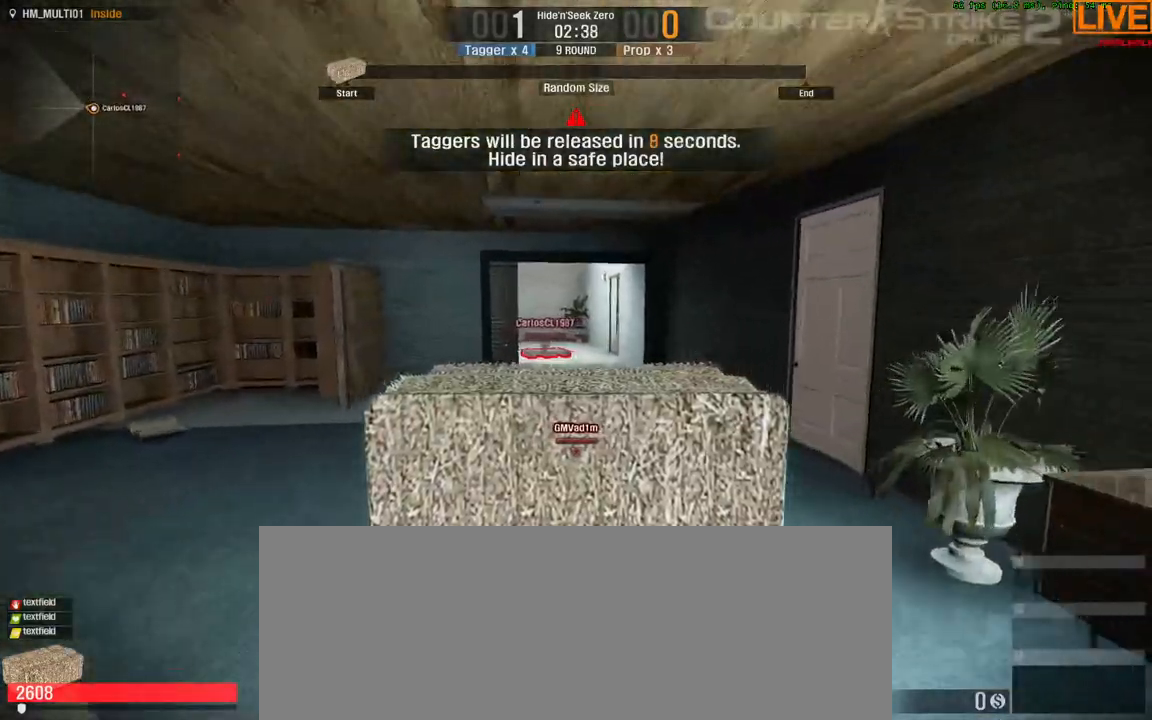
{"keys": ["w"], "events": []}
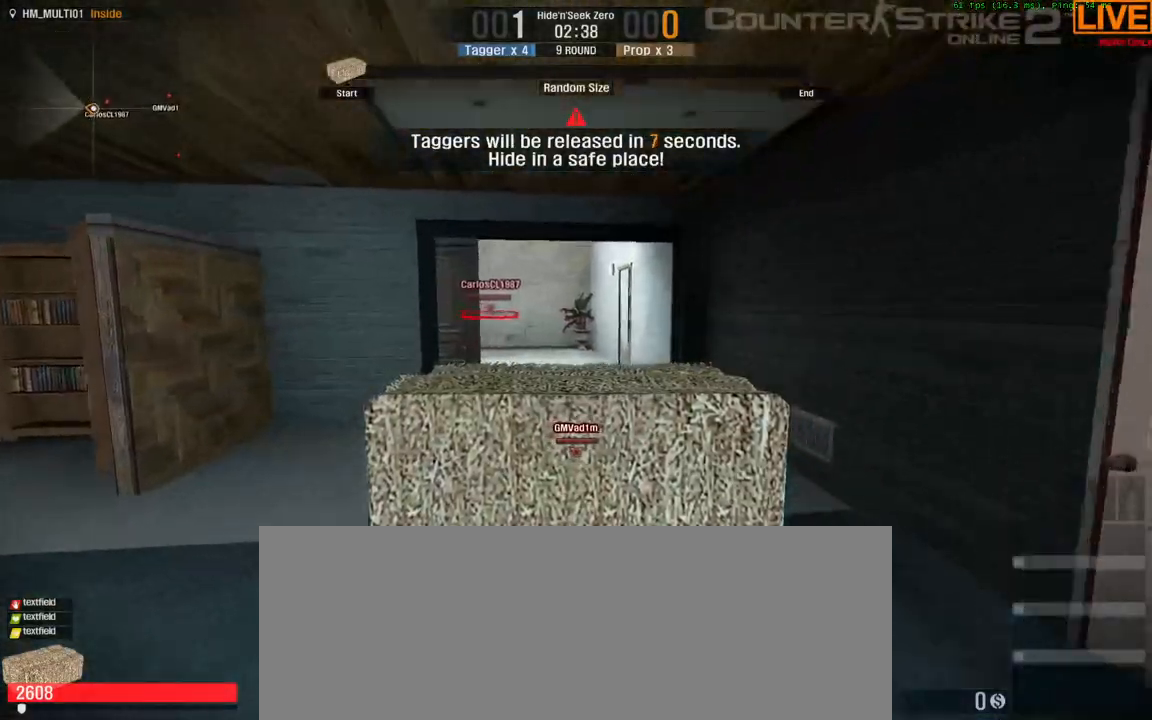
{"keys": ["w"], "events": []}
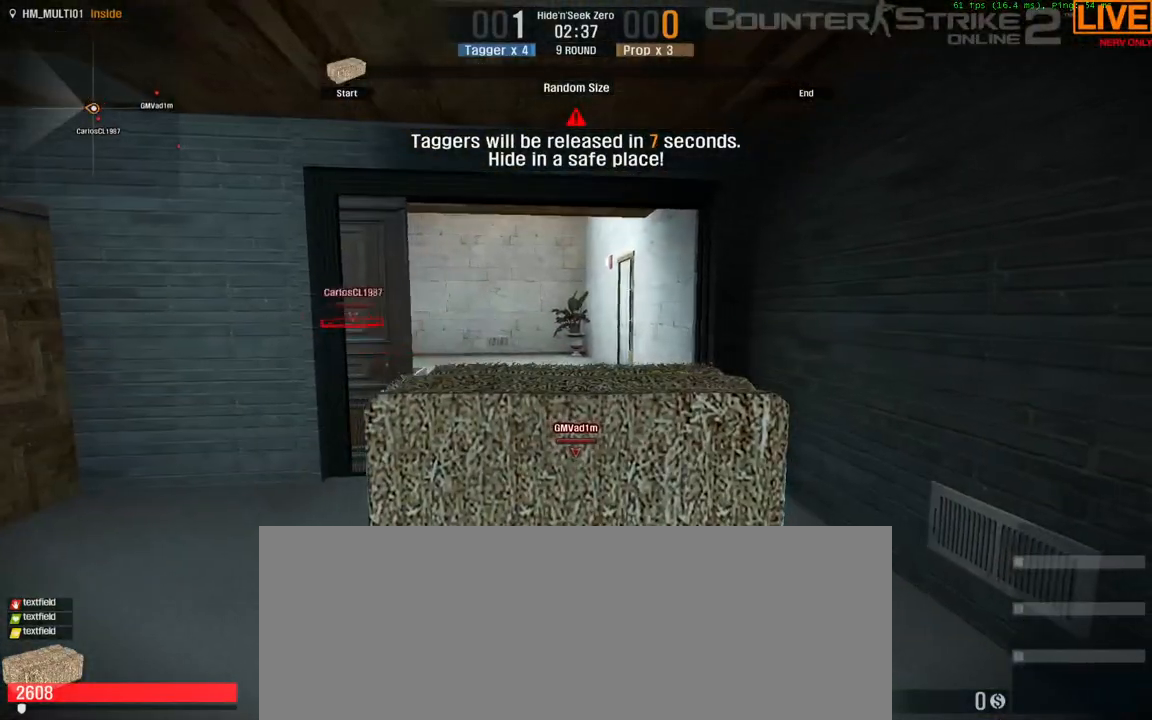
{"keys": ["space", "w"], "events": [[333, "space", "down"]]}
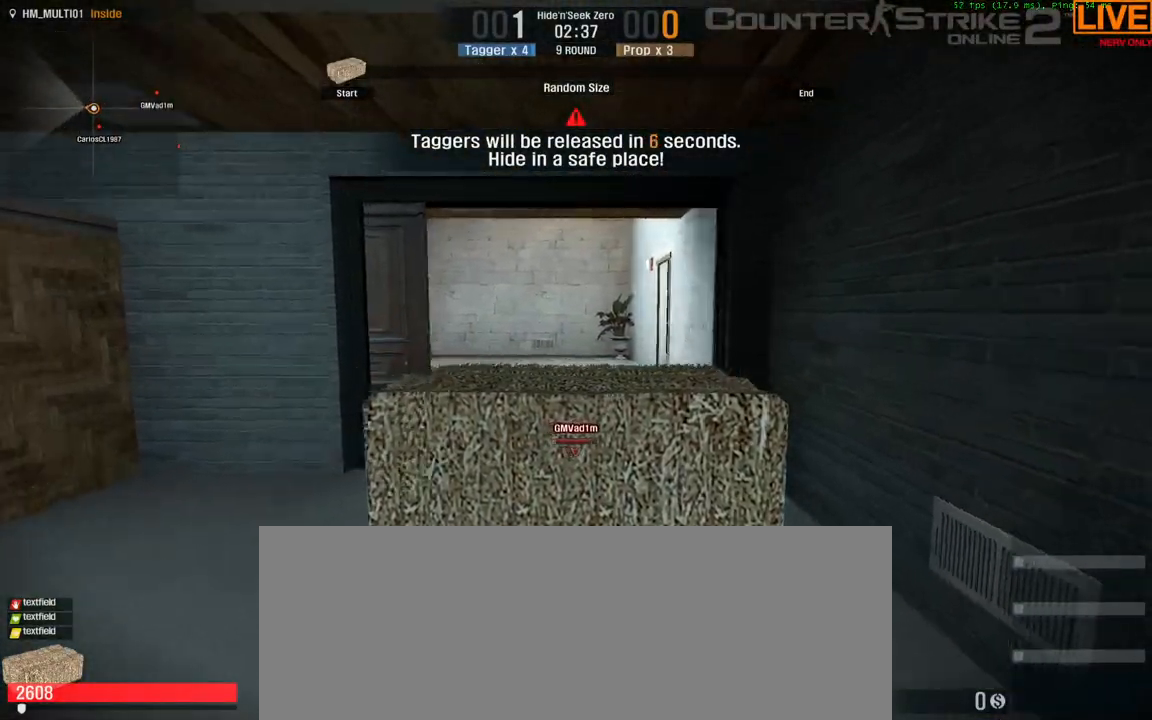
{"keys": ["w"], "events": [[67, "space", "up"], [117, "space", "down"], [267, "space", "up"], [350, "space", "down"], [500, "space", "up"]]}
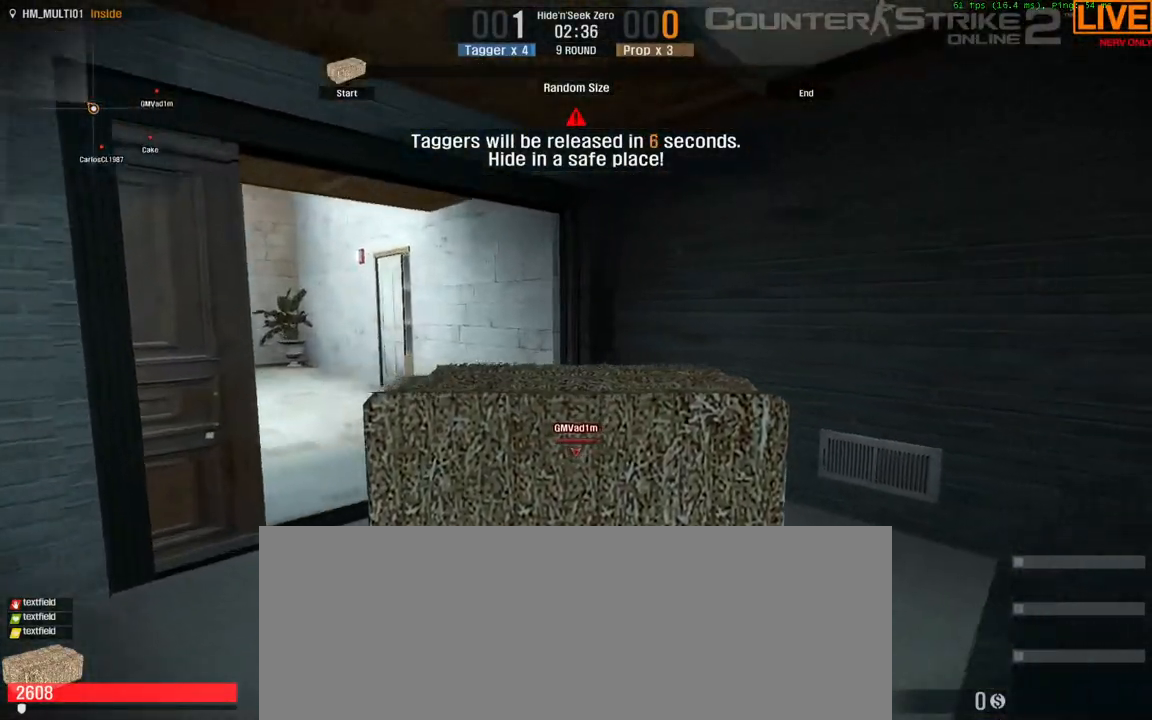
{"keys": ["w"], "events": [[133, "d", "down"], [367, "d", "up"], [367, "space", "down"], [417, "space", "up"]]}
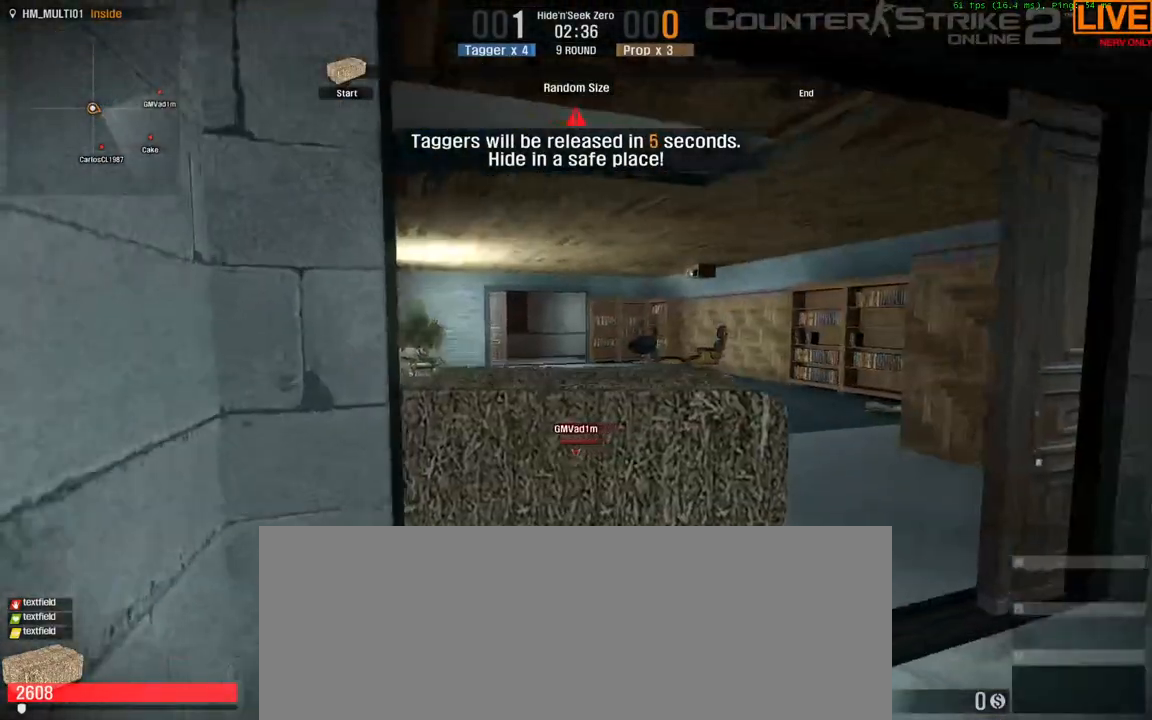
{"keys": ["d", "w"], "events": [[183, "d", "down"]]}
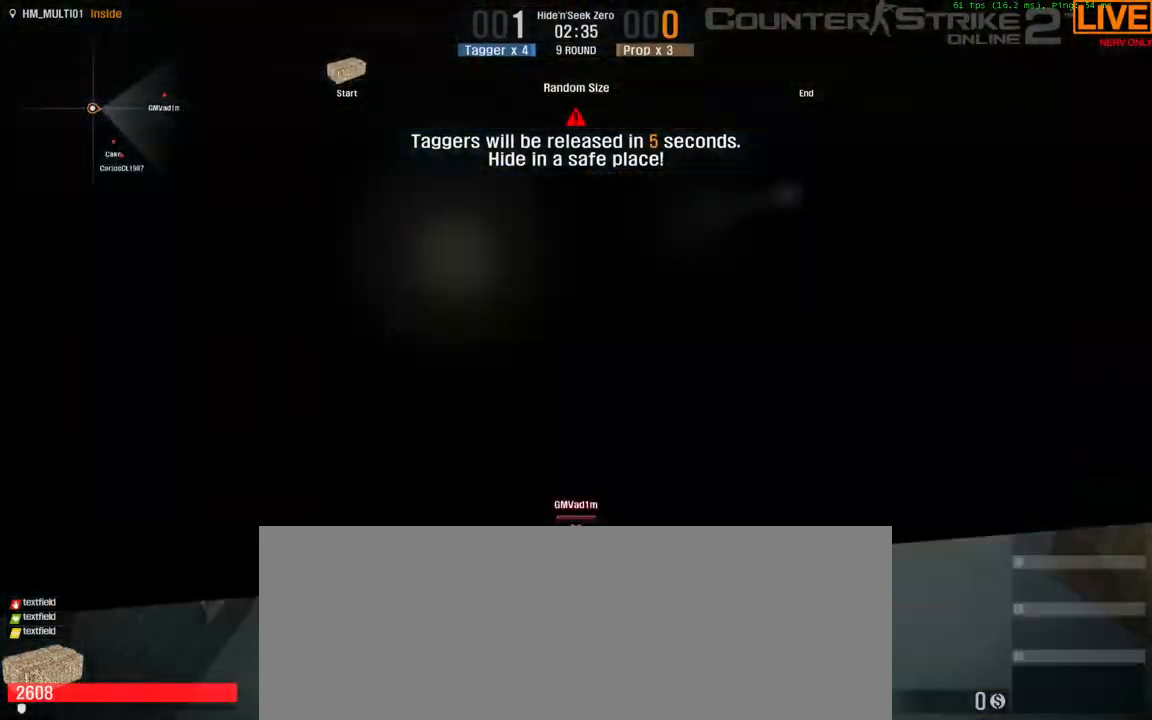
{"keys": ["w"], "events": [[150, "d", "up"]]}